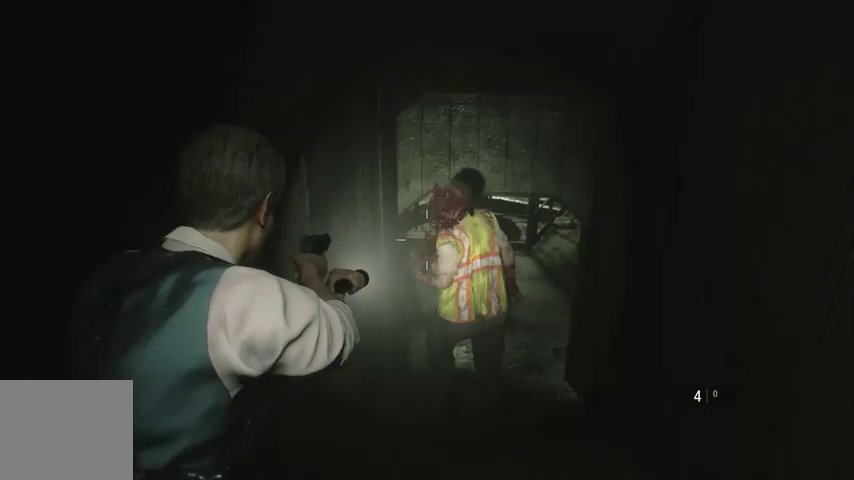
Gameplay with a controller (PlayStation layout); each line is a JSON object with the inputs held at the frame after it. "events" lists button and stick changes between this image and that frame as [ms after this image, input, new state], when the widget could be followed in between.
{"buttons": ["L2"], "left_stick": "center", "right_stick": "left", "events": [[33, "L2", "up"], [133, "R1", "down"], [233, "R1", "up"], [300, "right_stick", "center"], [467, "L2", "down"], [467, "right_stick", "left"], [500, "left_stick", "center"]]}
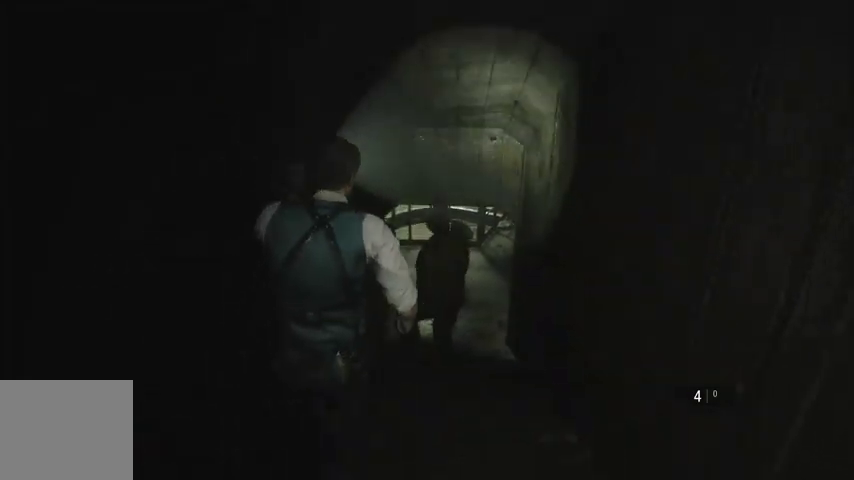
{"buttons": ["L2"], "left_stick": "up", "right_stick": "center", "events": [[67, "right_stick", "center"], [500, "left_stick", "up"]]}
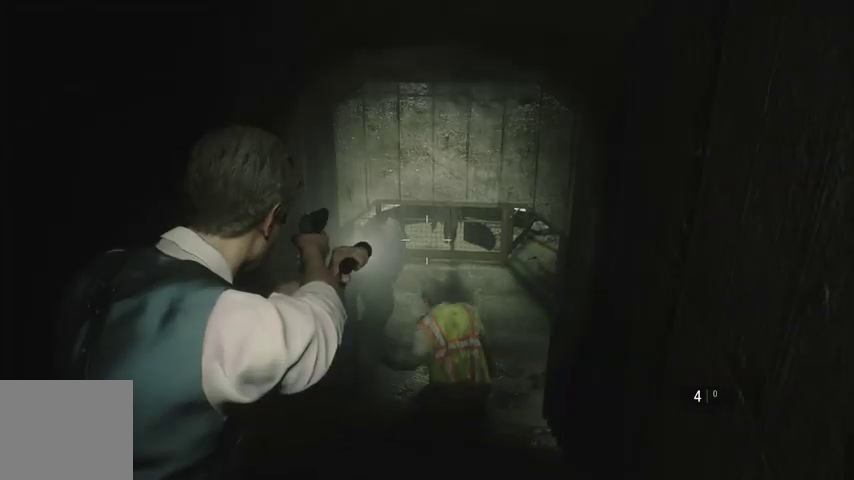
{"buttons": ["L2"], "left_stick": "up", "right_stick": "up-left", "events": [[67, "right_stick", "left"], [200, "right_stick", "center"], [400, "right_stick", "up-left"]]}
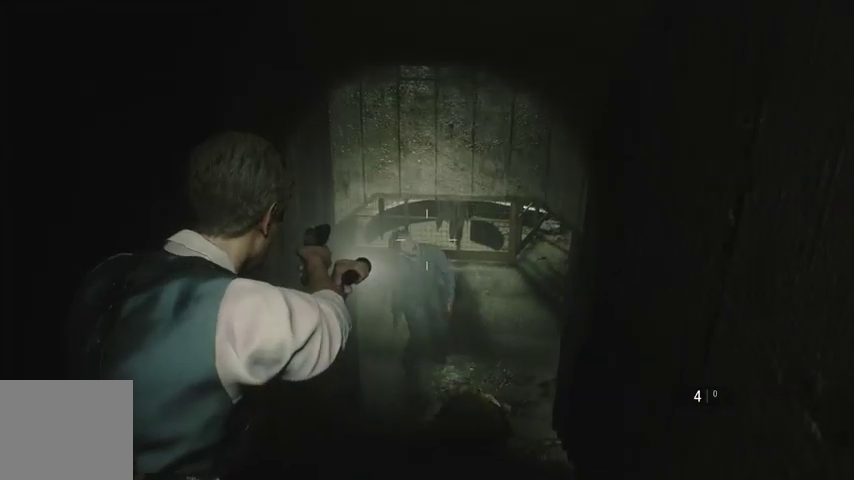
{"buttons": [], "left_stick": "up", "right_stick": "right", "events": [[67, "R2", "down"], [100, "right_stick", "center"], [200, "R2", "up"], [233, "L2", "up"], [500, "right_stick", "right"]]}
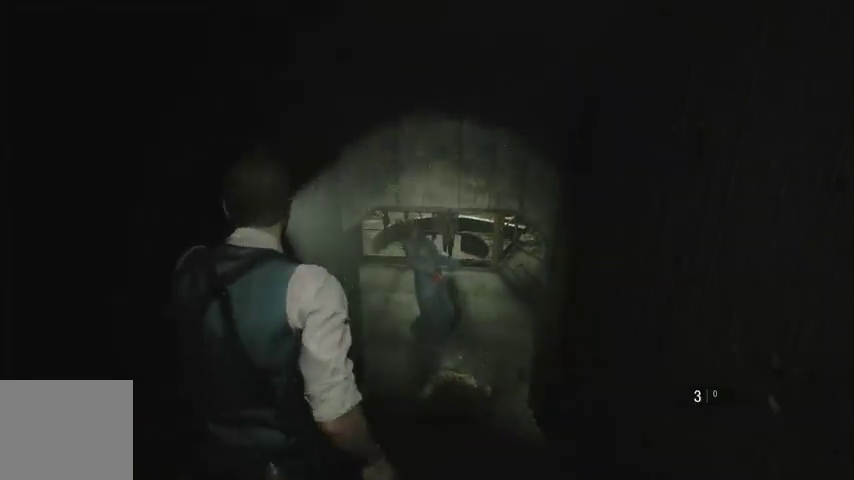
{"buttons": [], "left_stick": "up", "right_stick": "right", "events": [[133, "R1", "down"], [233, "R1", "up"], [367, "L2", "down"], [433, "L2", "up"]]}
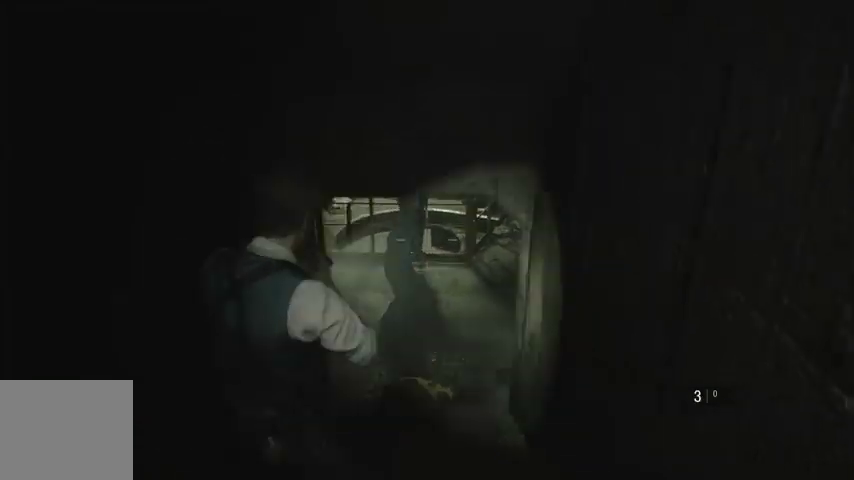
{"buttons": [], "left_stick": "up", "right_stick": "right", "events": []}
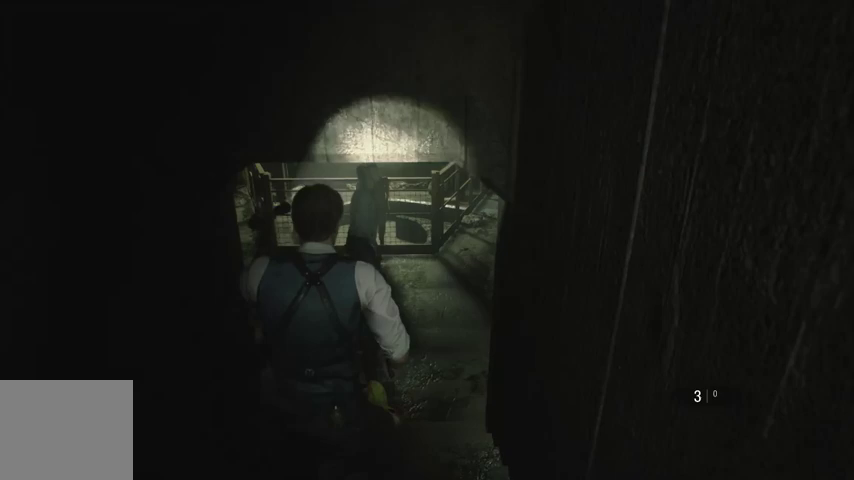
{"buttons": [], "left_stick": "up", "right_stick": "right", "events": [[67, "L2", "down"], [100, "L2", "up"]]}
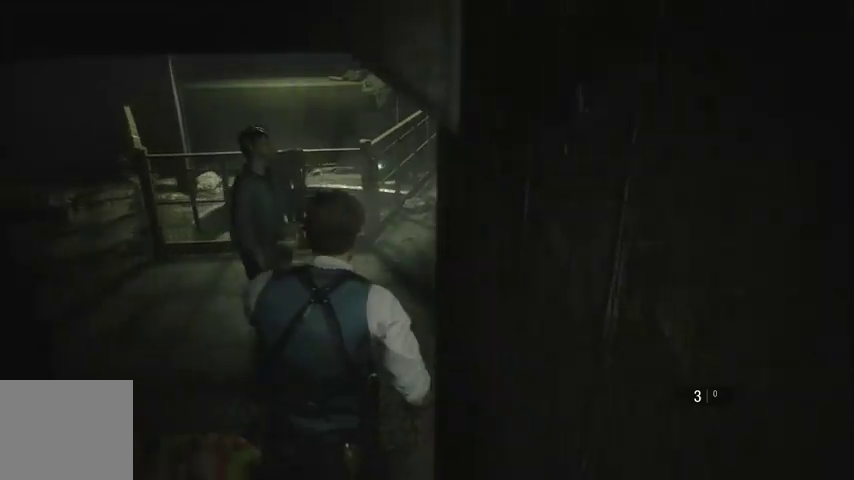
{"buttons": [], "left_stick": "up", "right_stick": "right", "events": []}